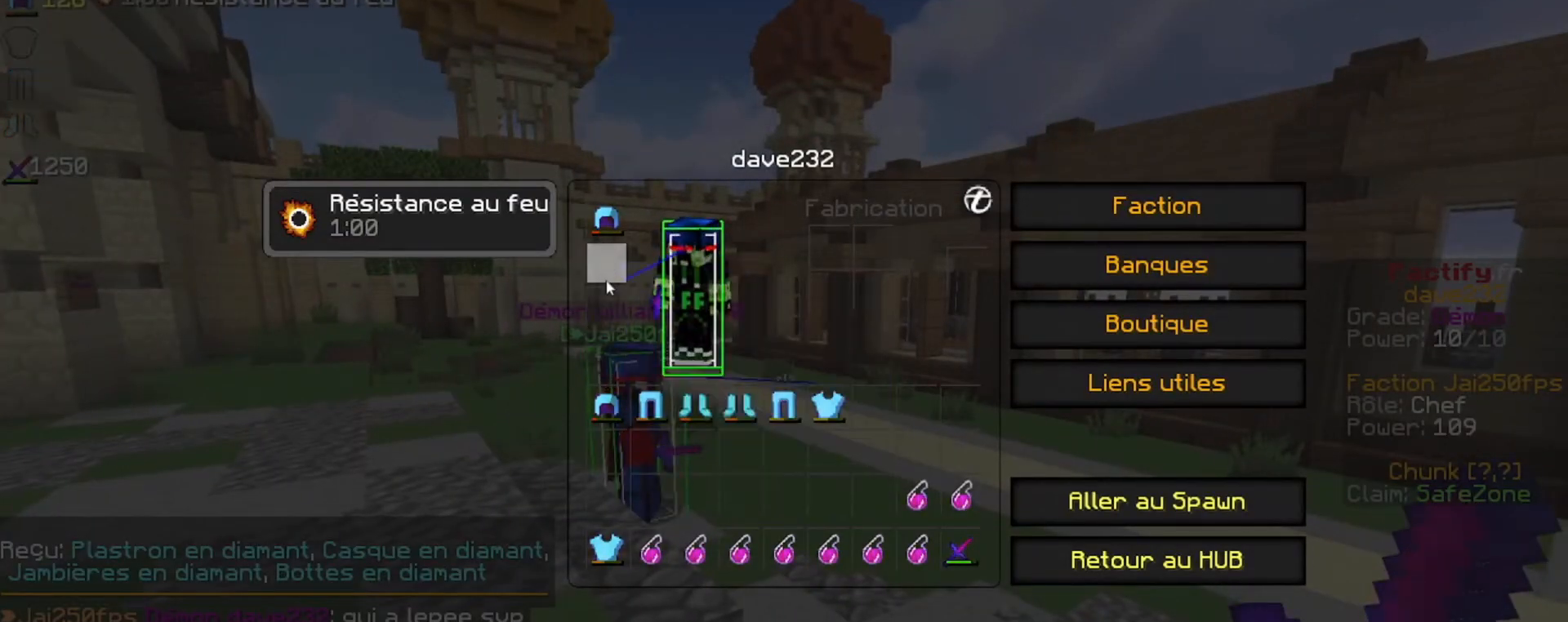
Gameplay with keyboard; each line is a JSON object with the keys held at the frame after it. "events" lists presses ("down") and releases ("up") of "down", "left", "right", "shift", "space" and "up" between this image and that frame as [ms after this image, input, new state], when the widget could be followed in between. No other keys are recorded. Mouse input is not recorded.
{"keys": [], "events": []}
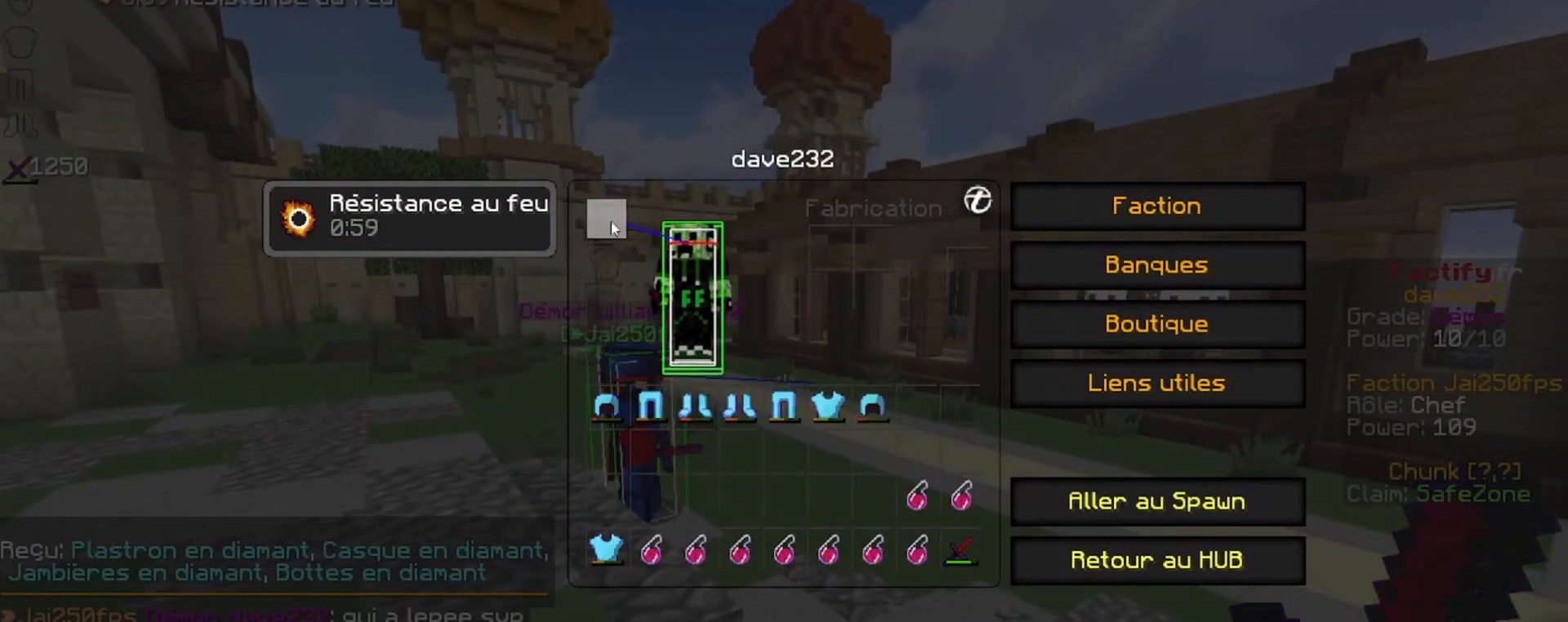
{"keys": ["up"], "events": [[200, "up", "down"]]}
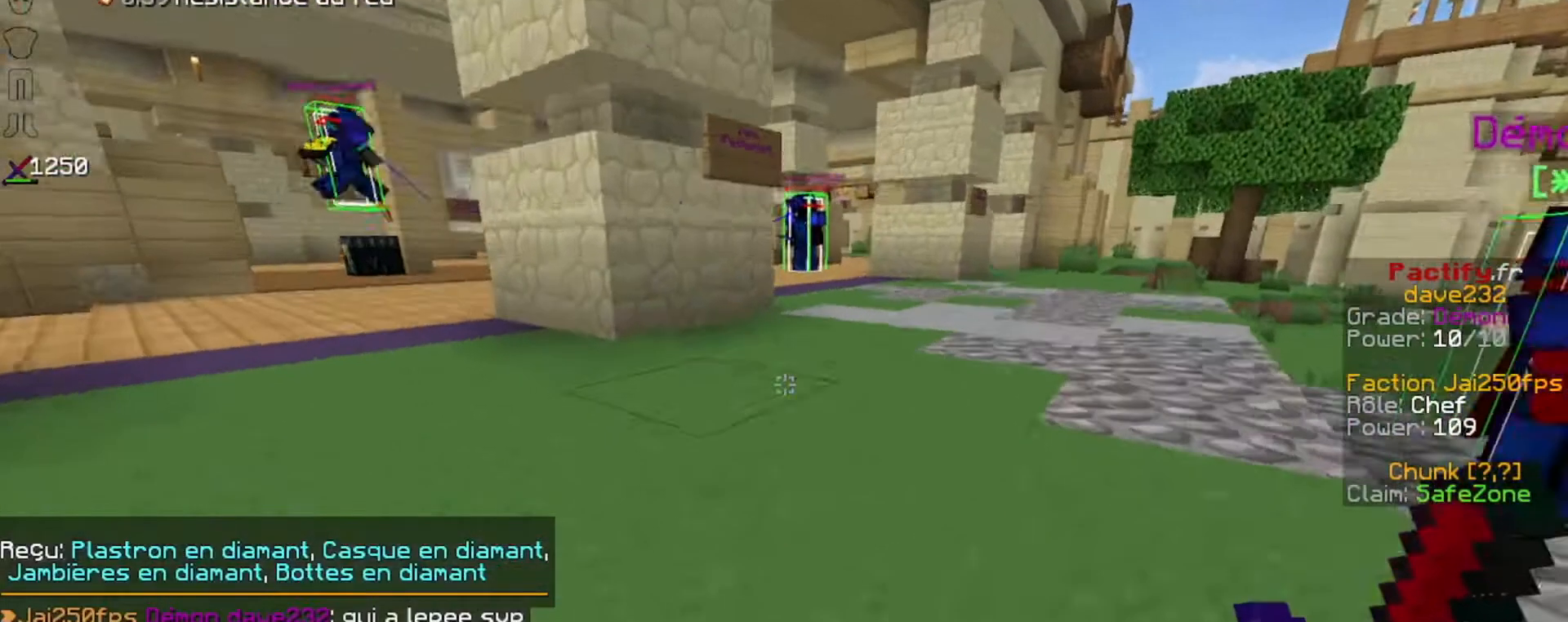
{"keys": ["up"], "events": [[133, "space", "down"], [500, "space", "up"]]}
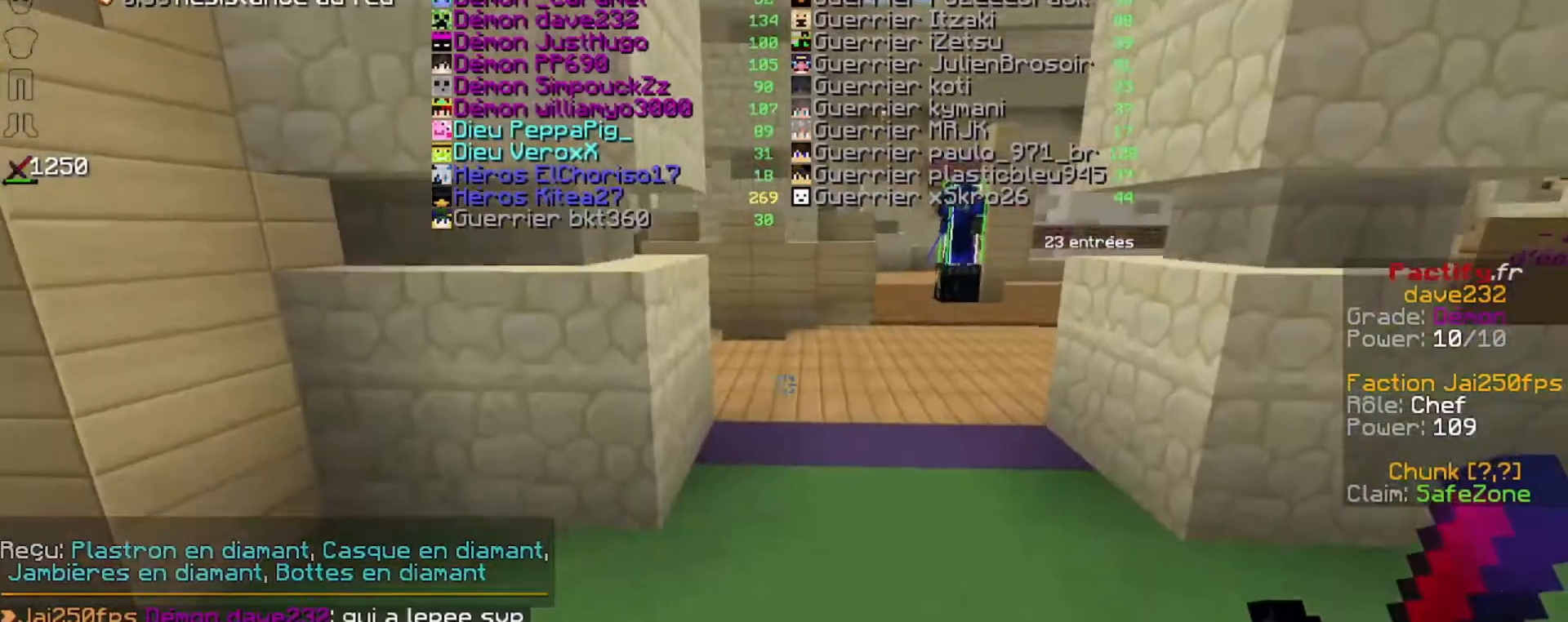
{"keys": ["up"], "events": [[233, "up", "up"], [300, "up", "down"]]}
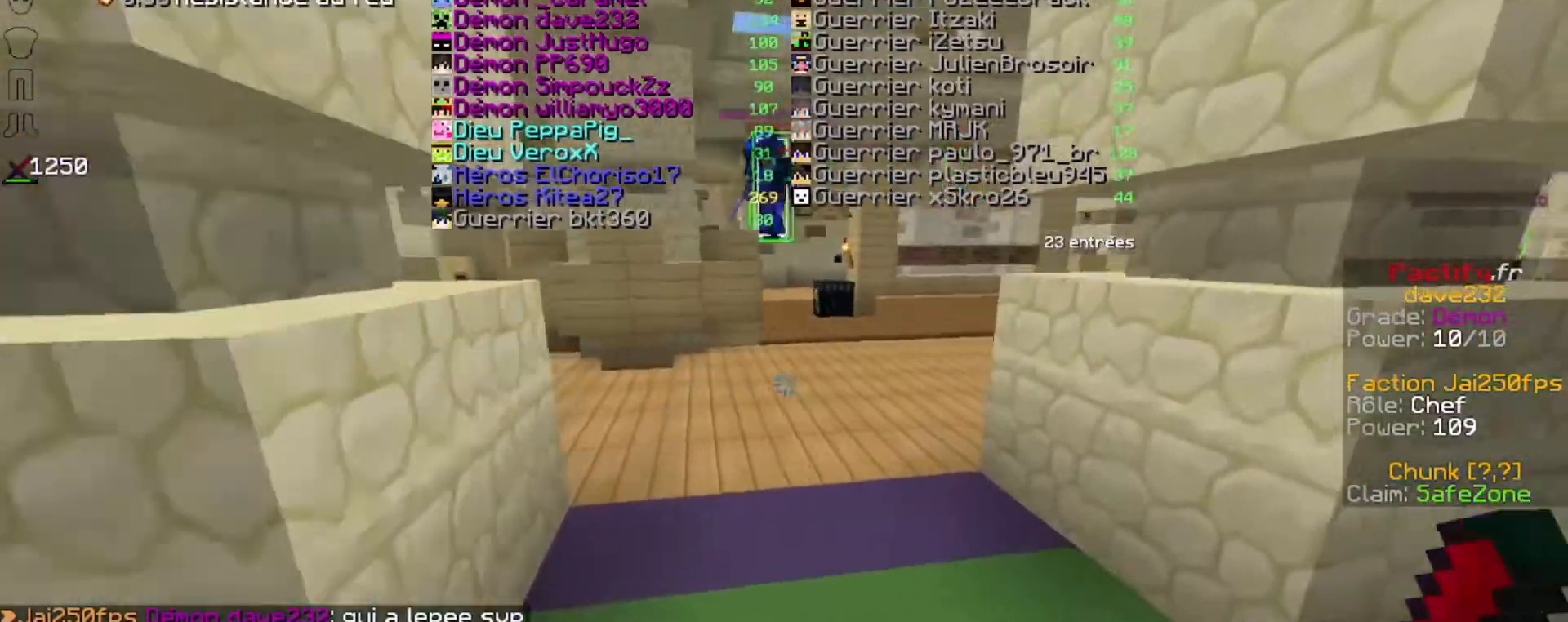
{"keys": ["shift", "space", "up"], "events": [[133, "space", "down"], [167, "shift", "down"], [200, "down", "down"], [333, "down", "up"]]}
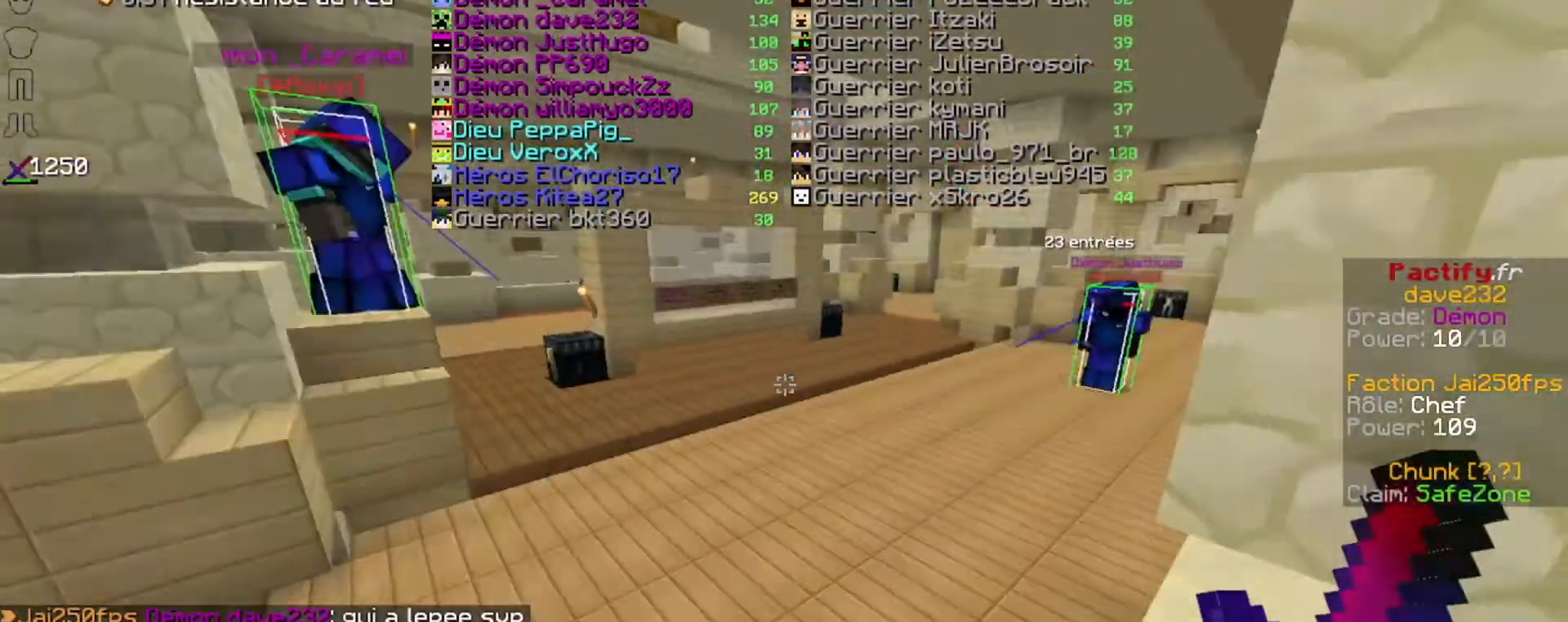
{"keys": ["space", "up"], "events": [[167, "shift", "up"]]}